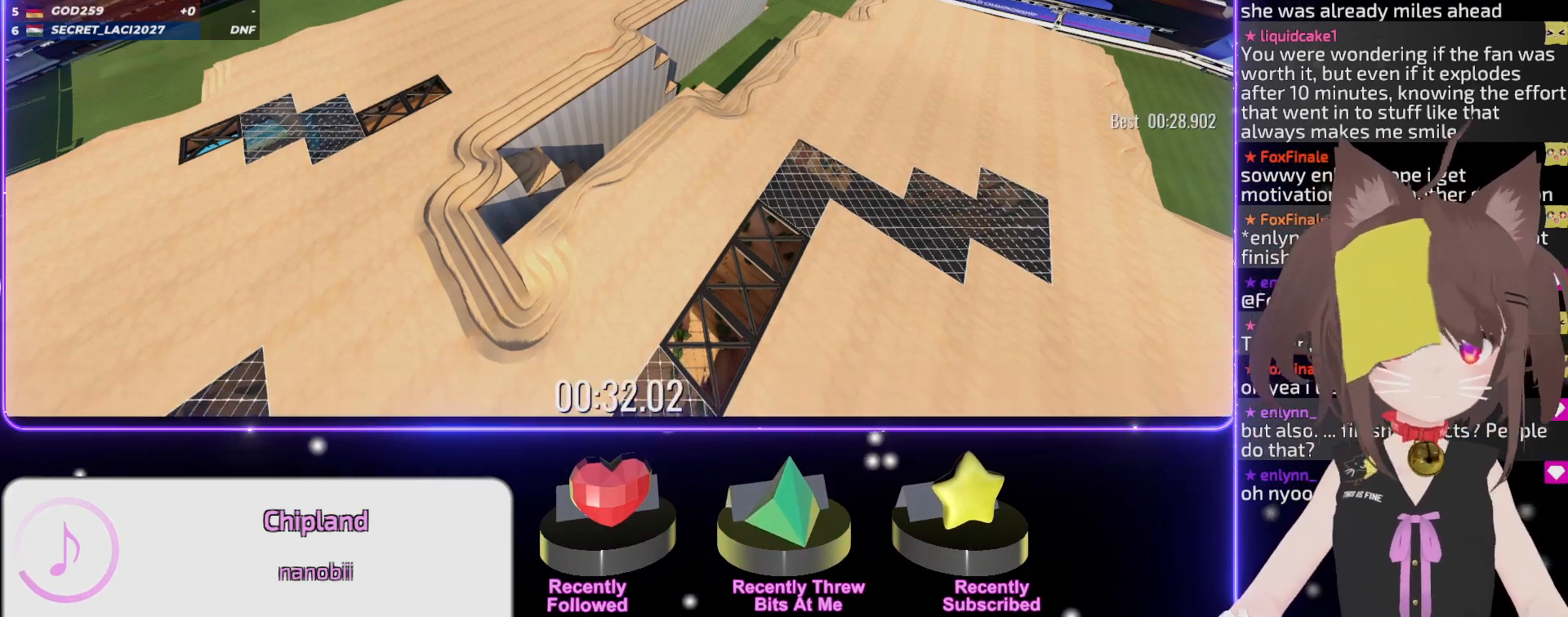
Gameplay with keyboard; each line is a JSON object with the keys held at the frame after it. "events" lists presses ("down") and releases ("up") of "down", "left", "right" and "up" between this image and that frame as [ms after this image, input, new state], when the widget could be followed in between. No other keys are recorded. Mouse input is not recorded.
{"keys": [], "events": []}
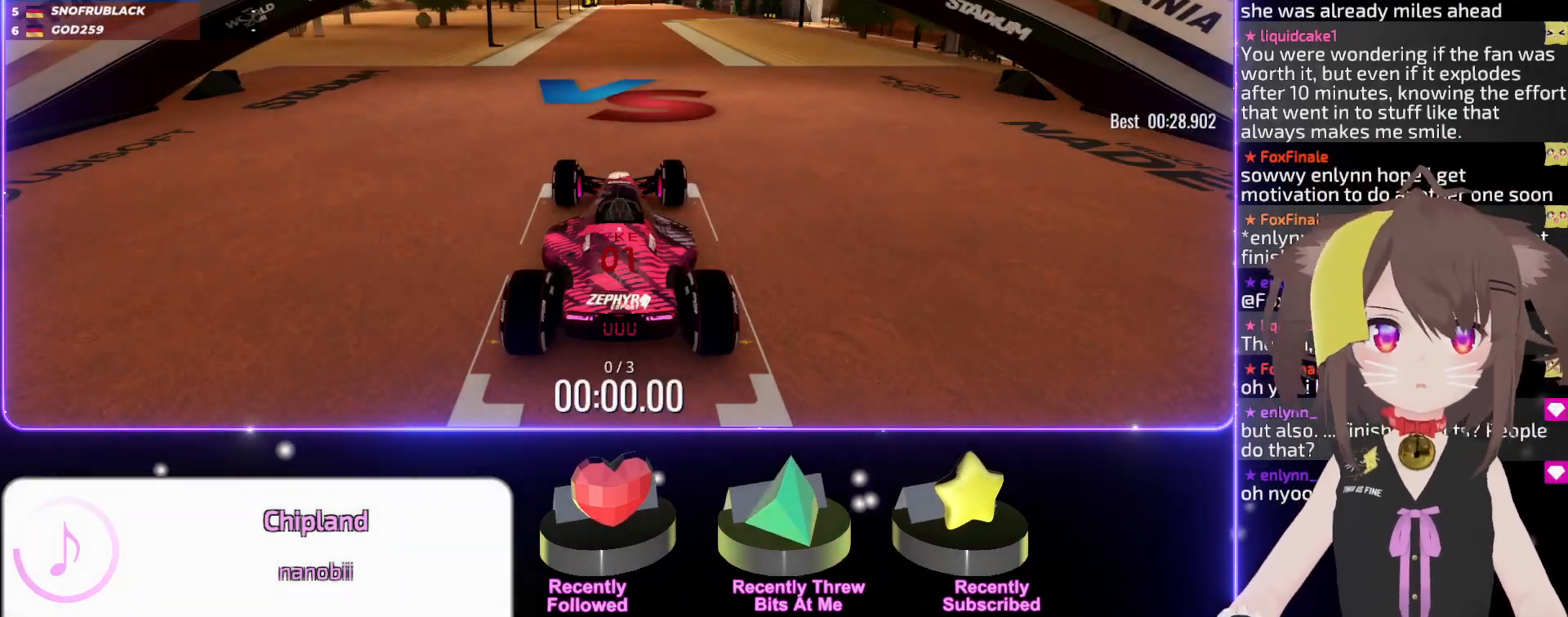
{"keys": [], "events": []}
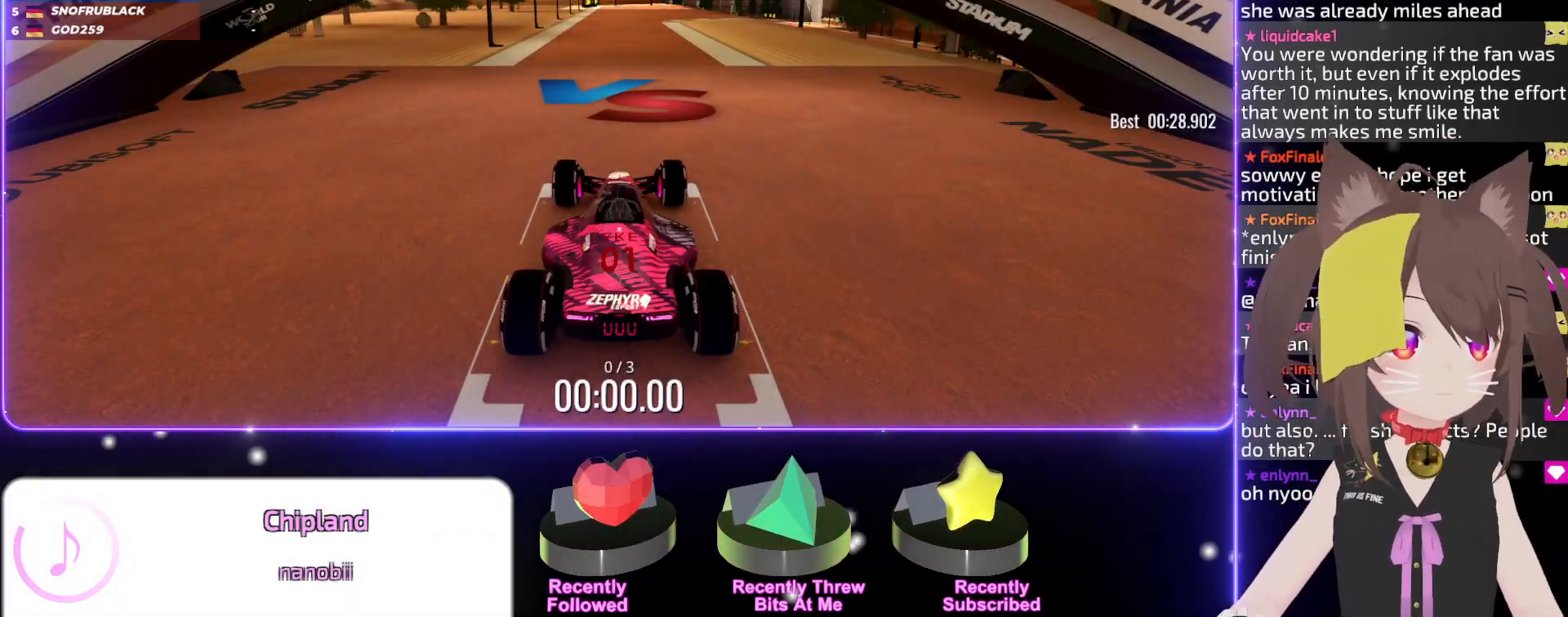
{"keys": ["up"], "events": [[383, "up", "down"]]}
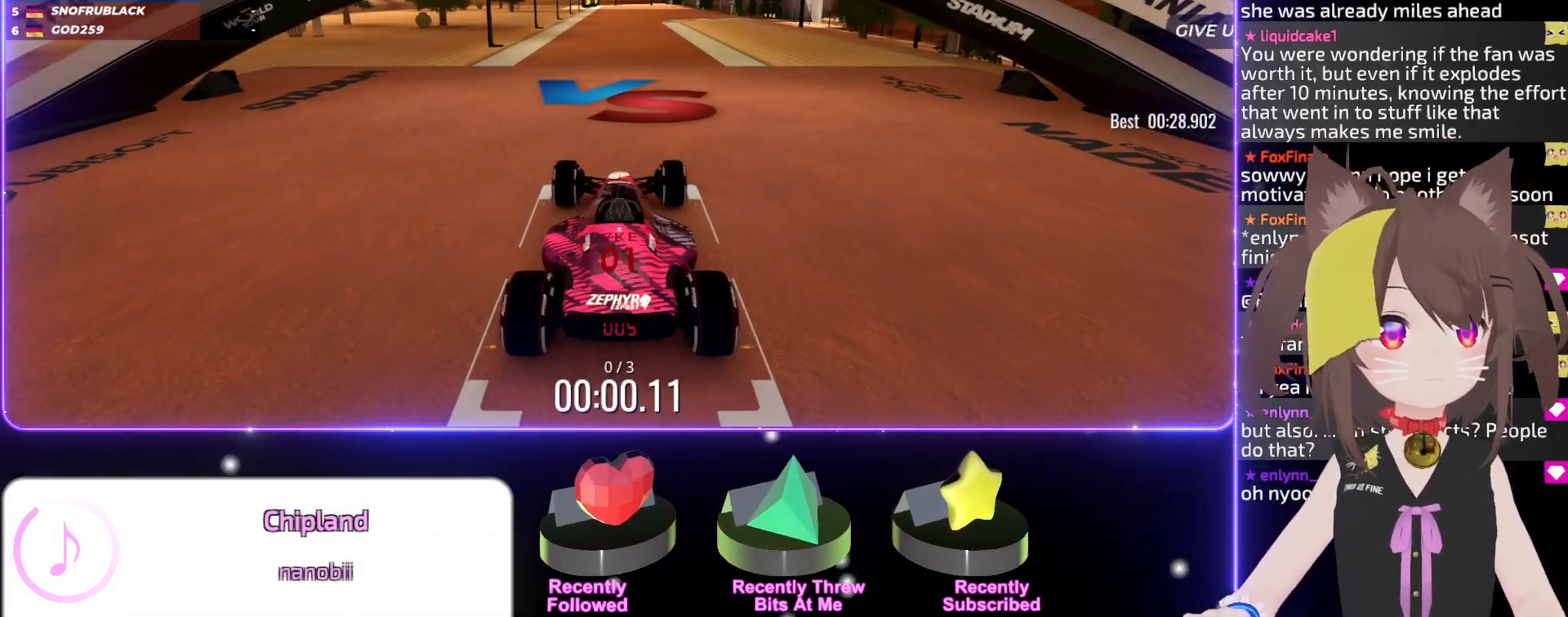
{"keys": ["up"], "events": []}
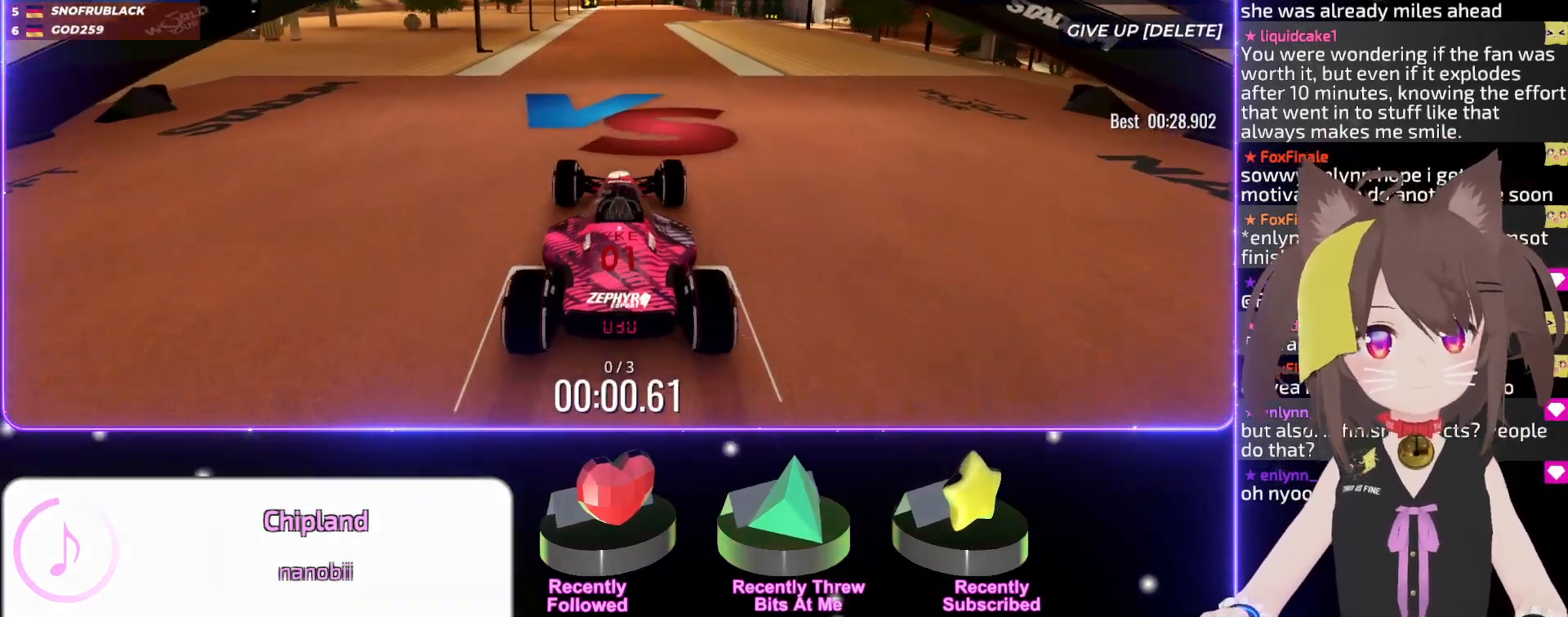
{"keys": ["up"], "events": [[233, "right", "down"], [250, "right", "up"]]}
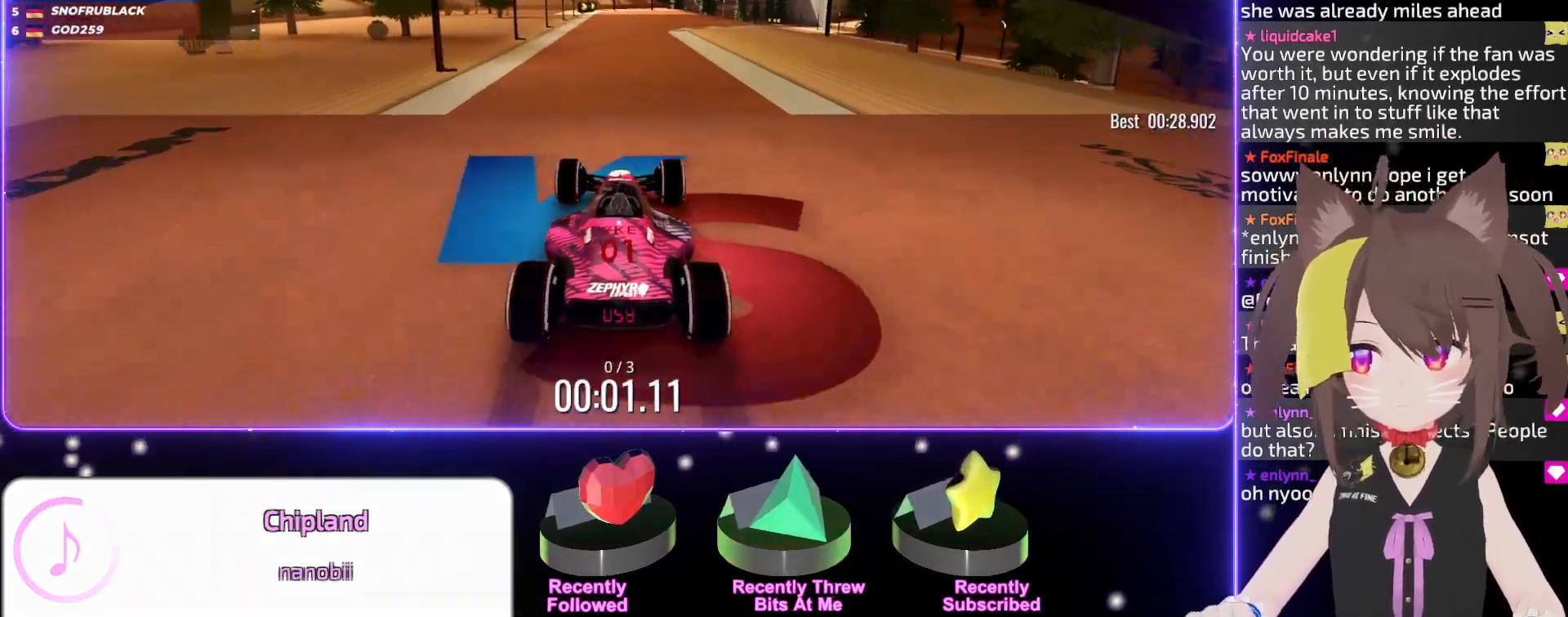
{"keys": ["up"], "events": [[17, "right", "down"], [83, "right", "up"], [450, "right", "down"], [500, "right", "up"]]}
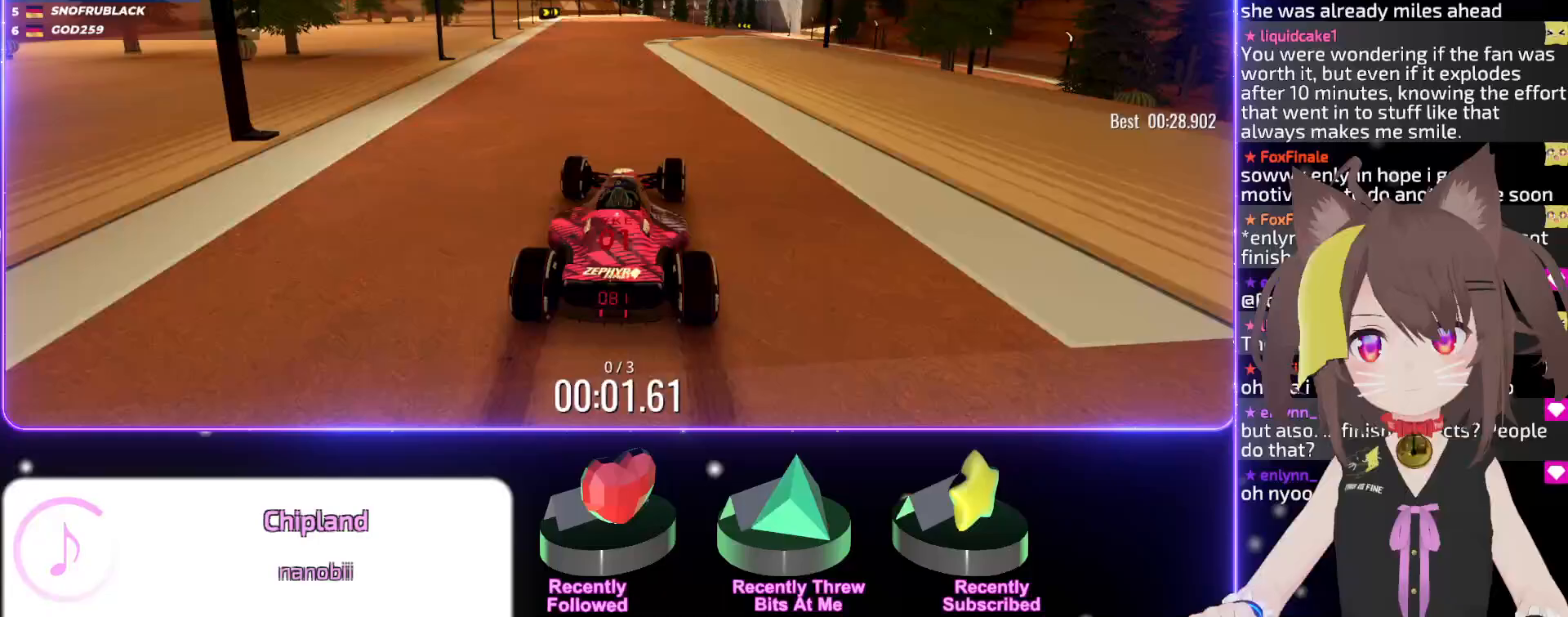
{"keys": ["up"], "events": [[217, "left", "down"], [267, "left", "up"]]}
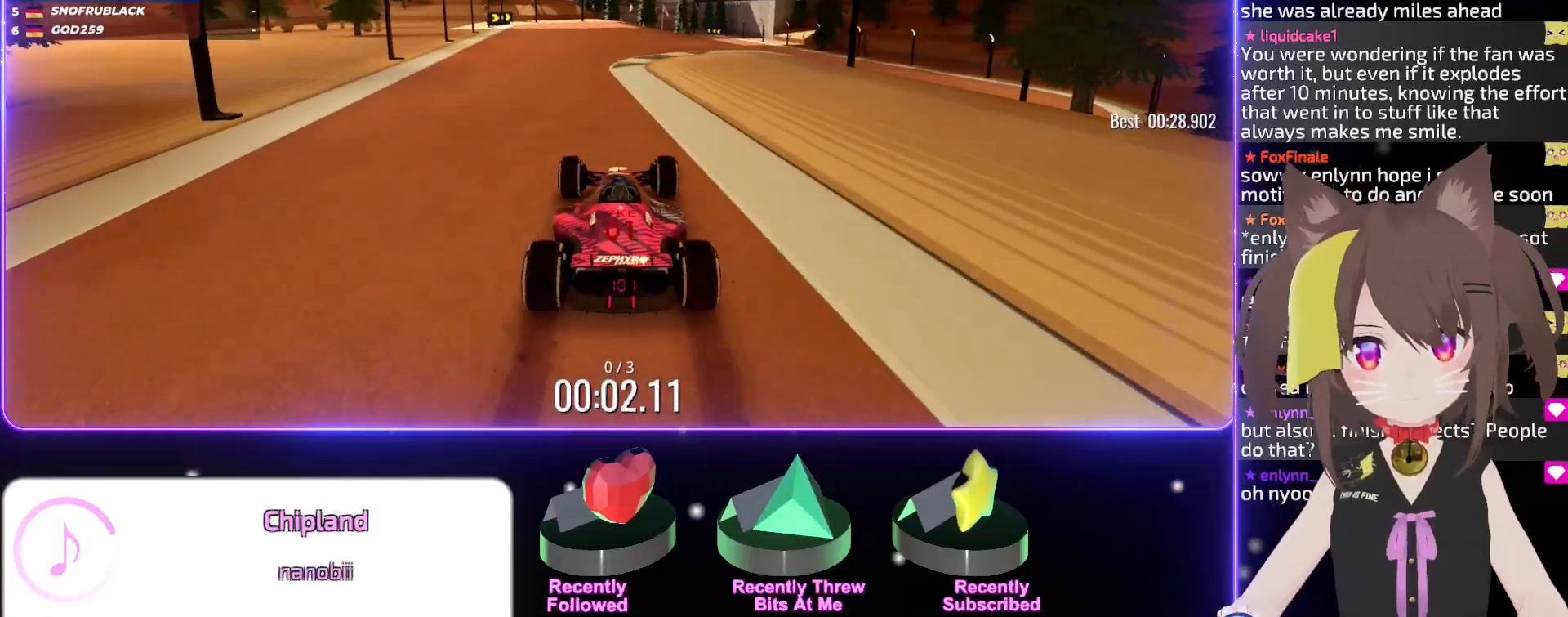
{"keys": ["up"], "events": [[267, "right", "down"], [483, "right", "up"]]}
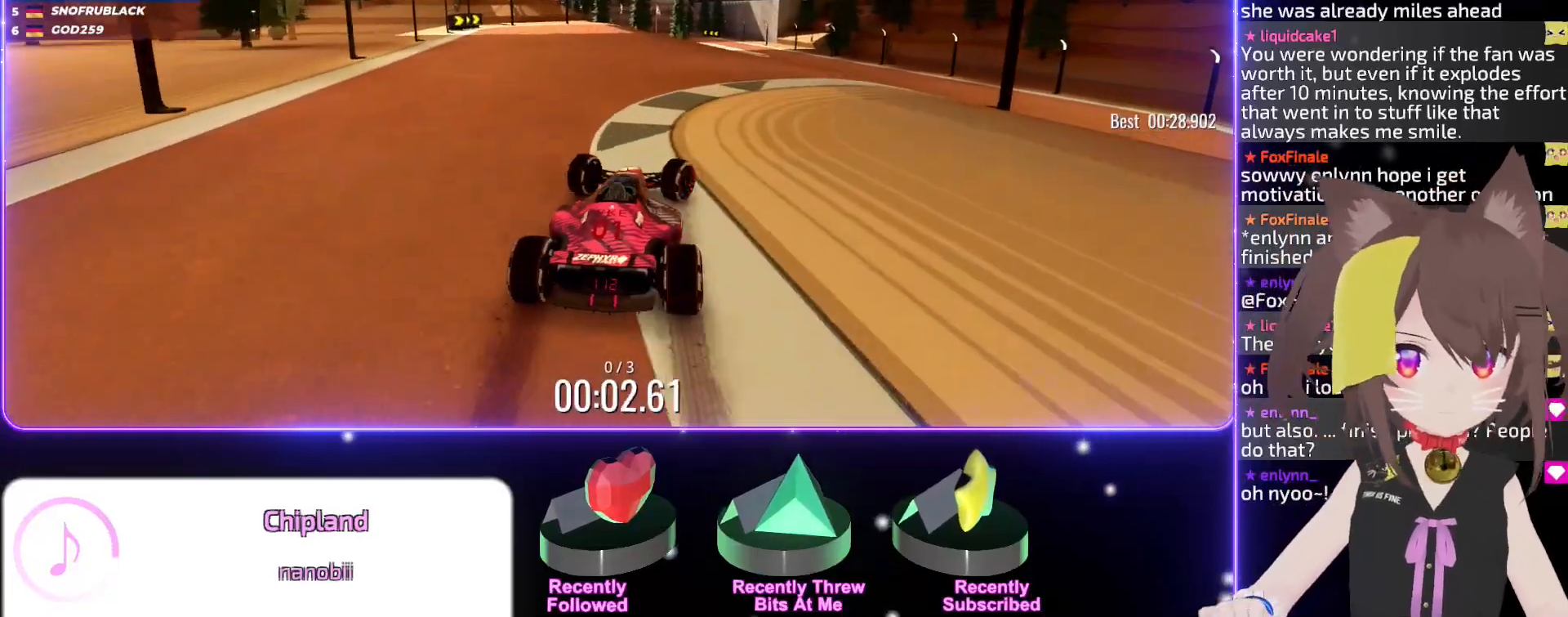
{"keys": ["up"], "events": []}
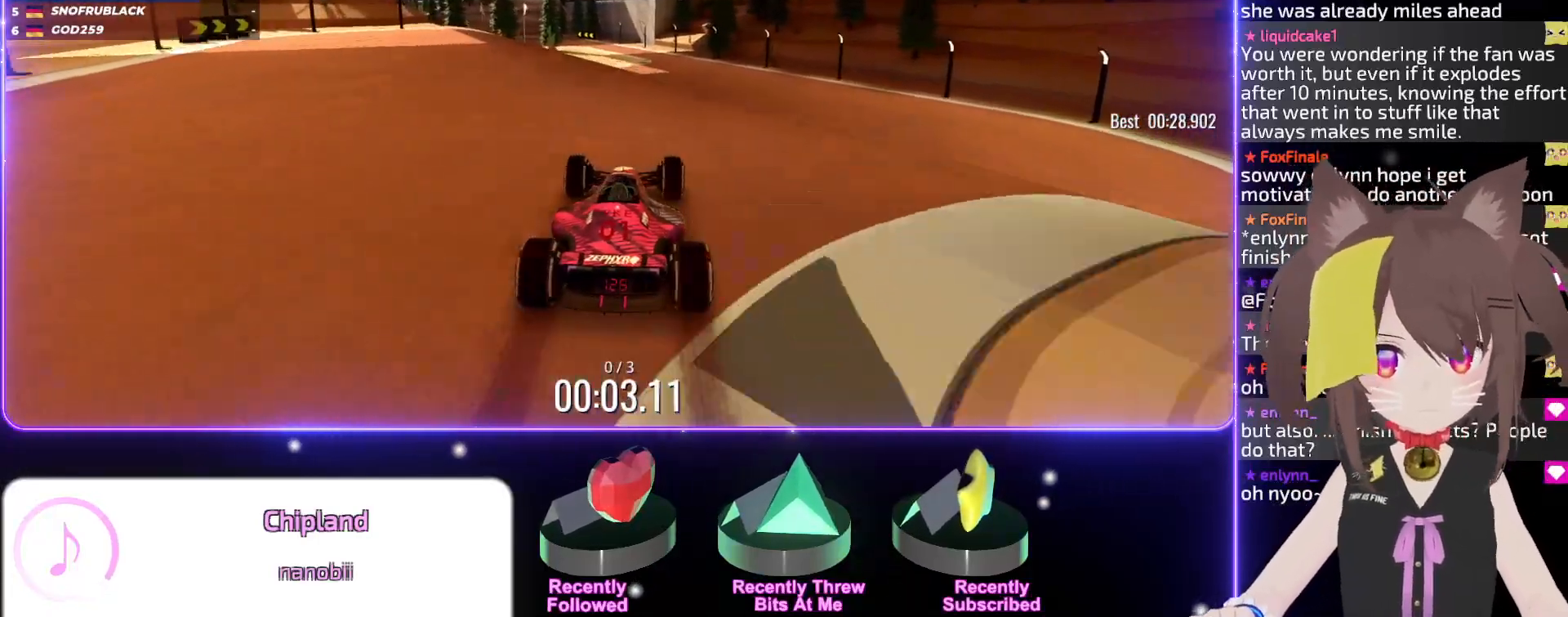
{"keys": ["up"], "events": [[17, "right", "down"], [67, "right", "up"]]}
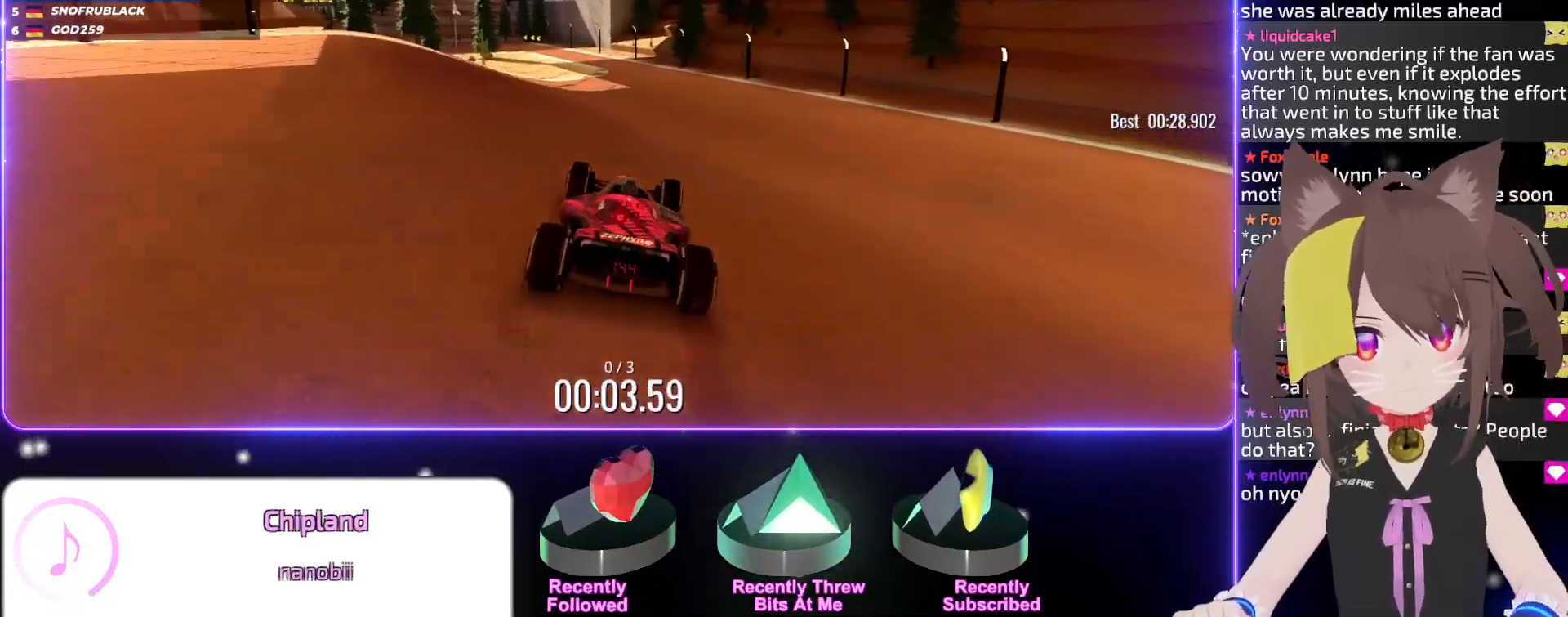
{"keys": ["up"], "events": []}
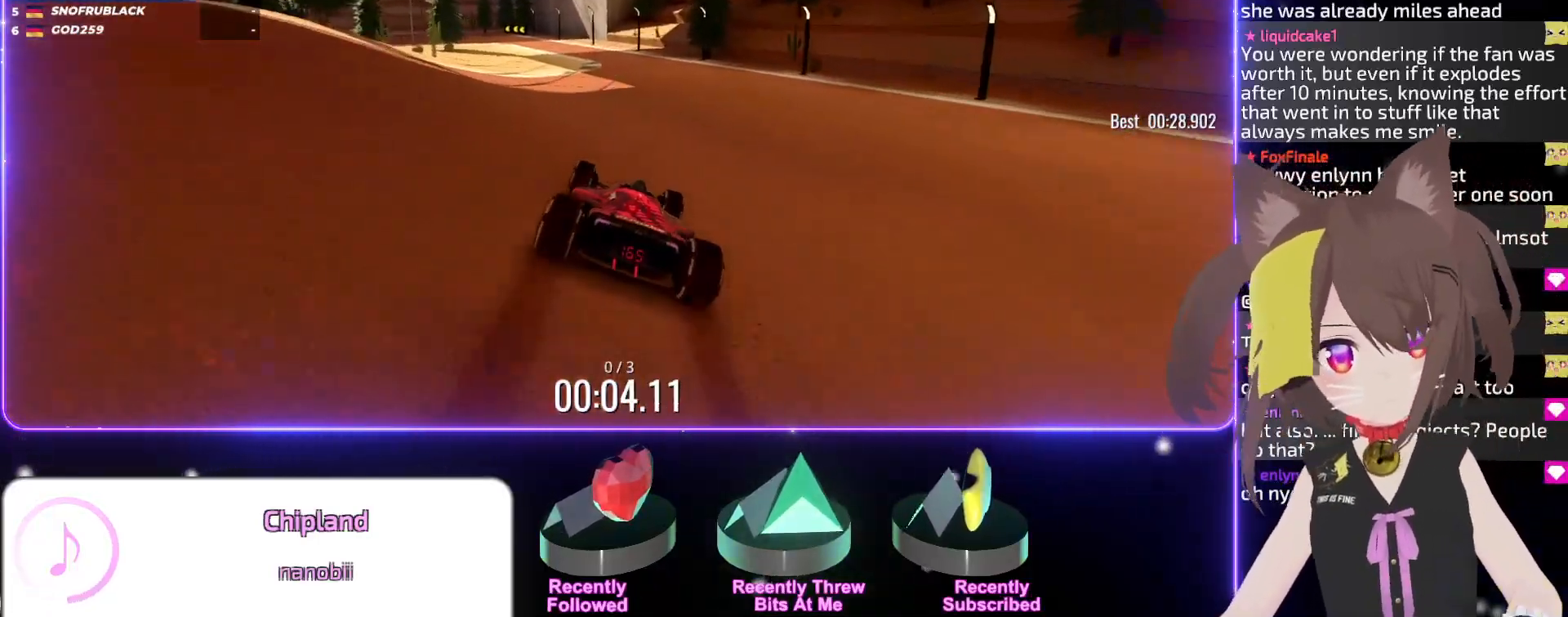
{"keys": ["up"], "events": []}
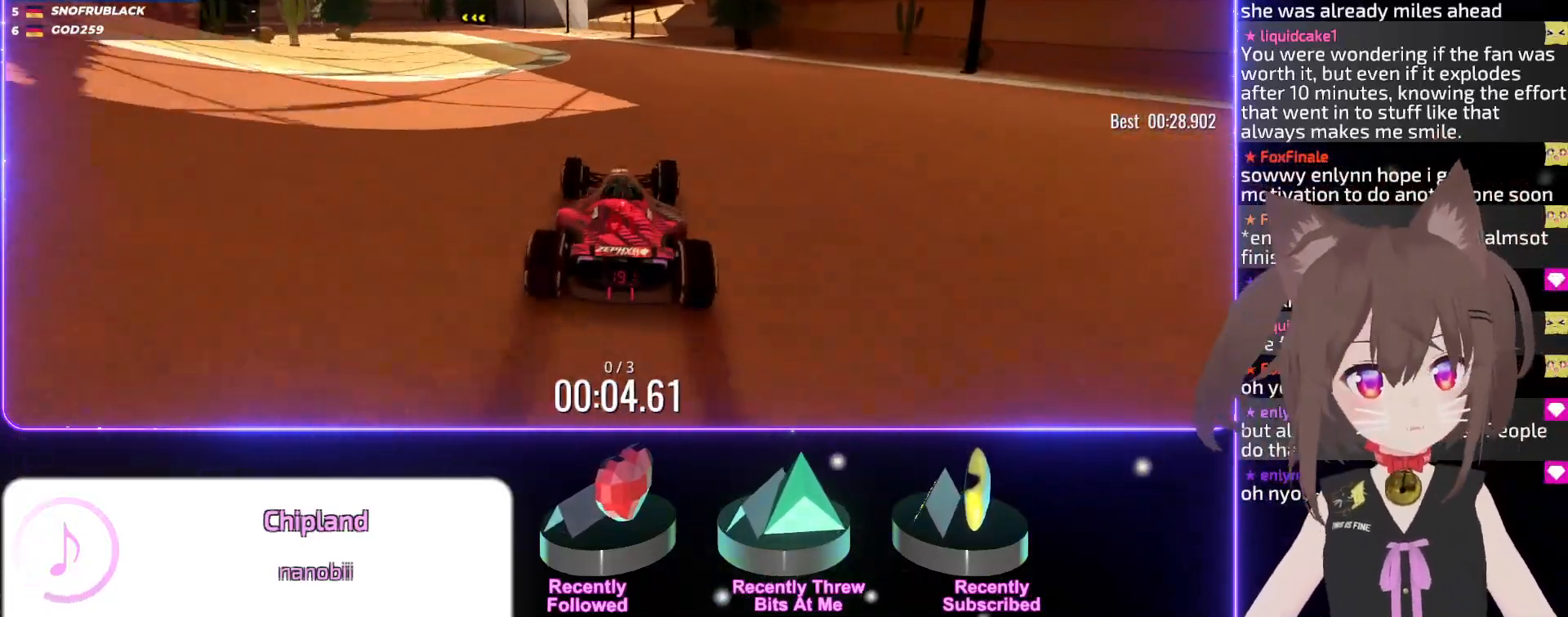
{"keys": ["left", "up"], "events": [[33, "left", "down"]]}
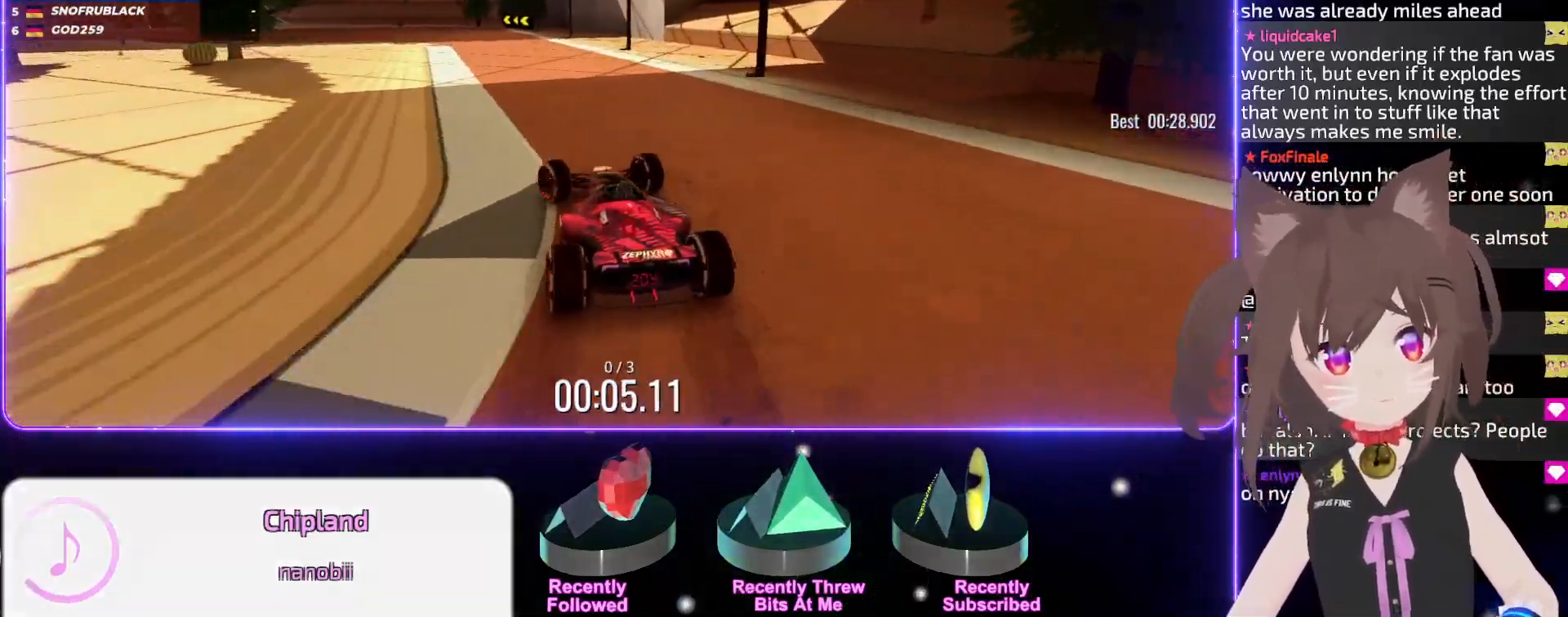
{"keys": ["left", "up"], "events": []}
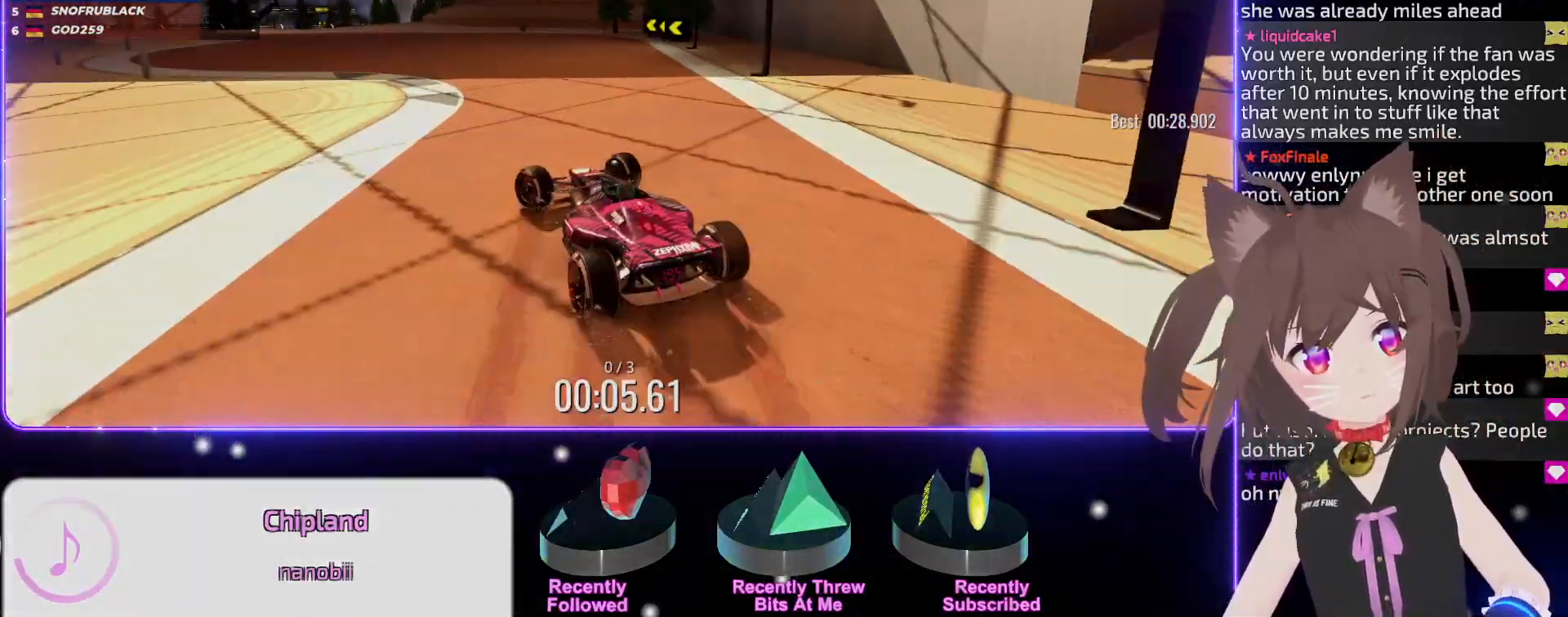
{"keys": ["up"], "events": [[383, "left", "up"]]}
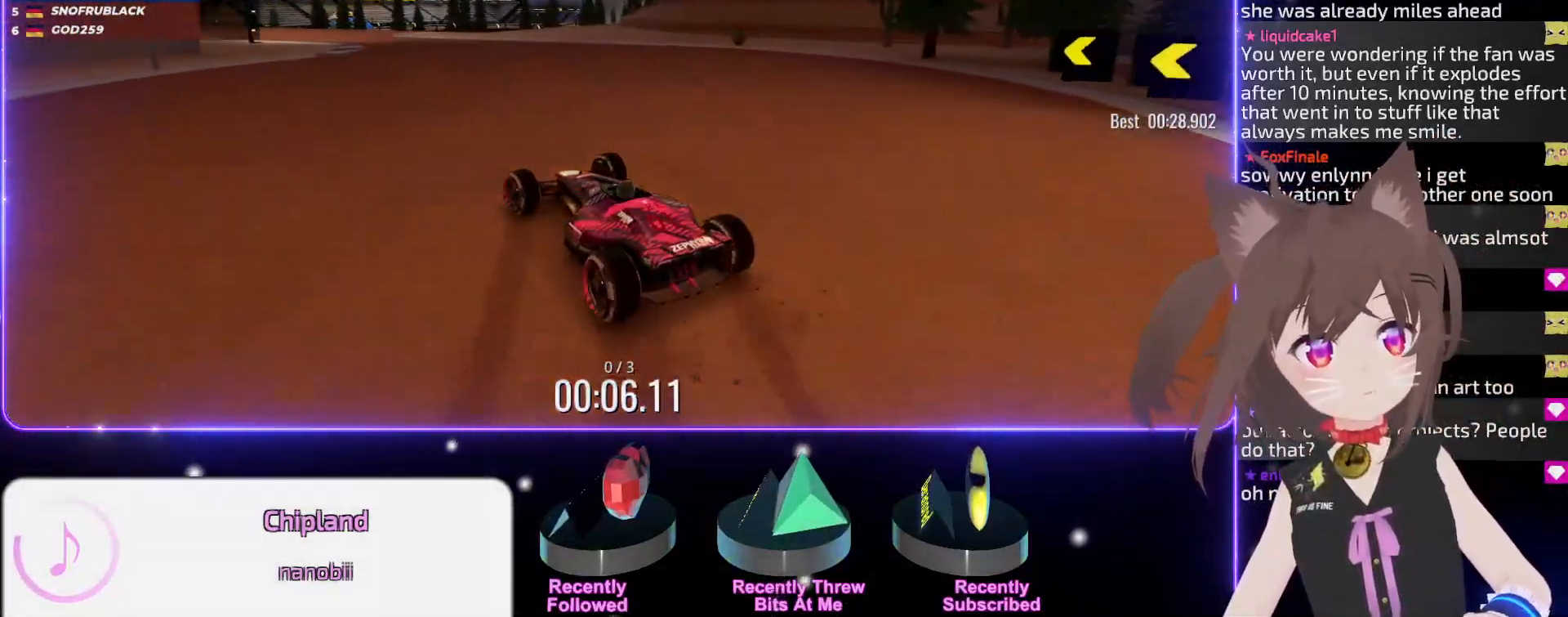
{"keys": ["up"], "events": [[133, "left", "down"], [217, "left", "up"]]}
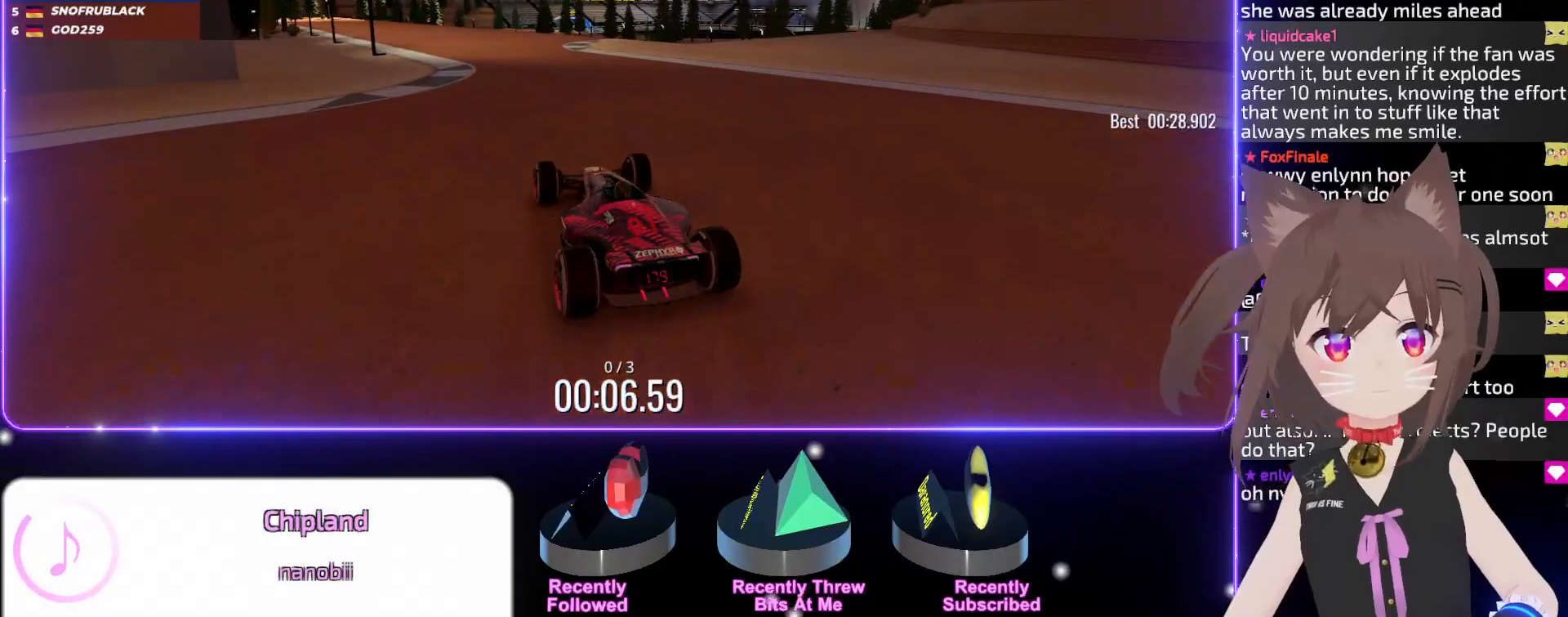
{"keys": ["up"], "events": [[267, "left", "down"], [350, "left", "up"]]}
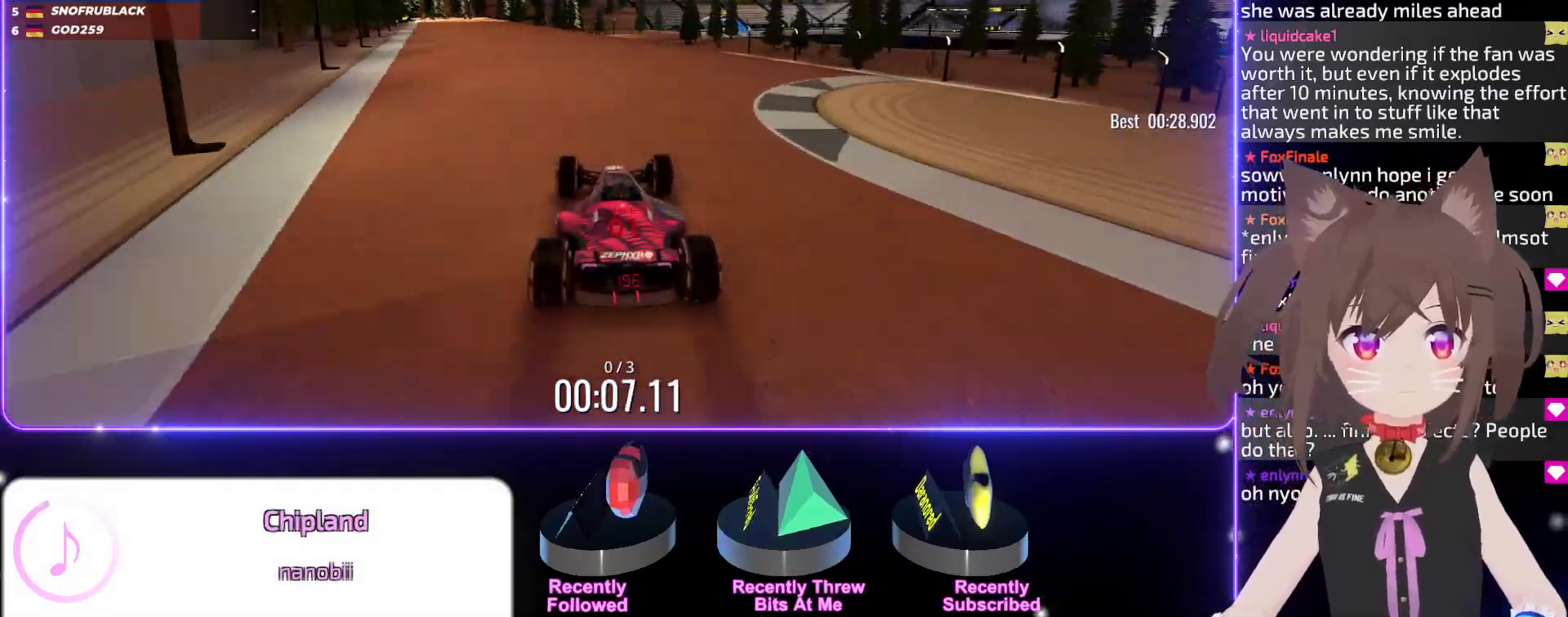
{"keys": ["up"], "events": []}
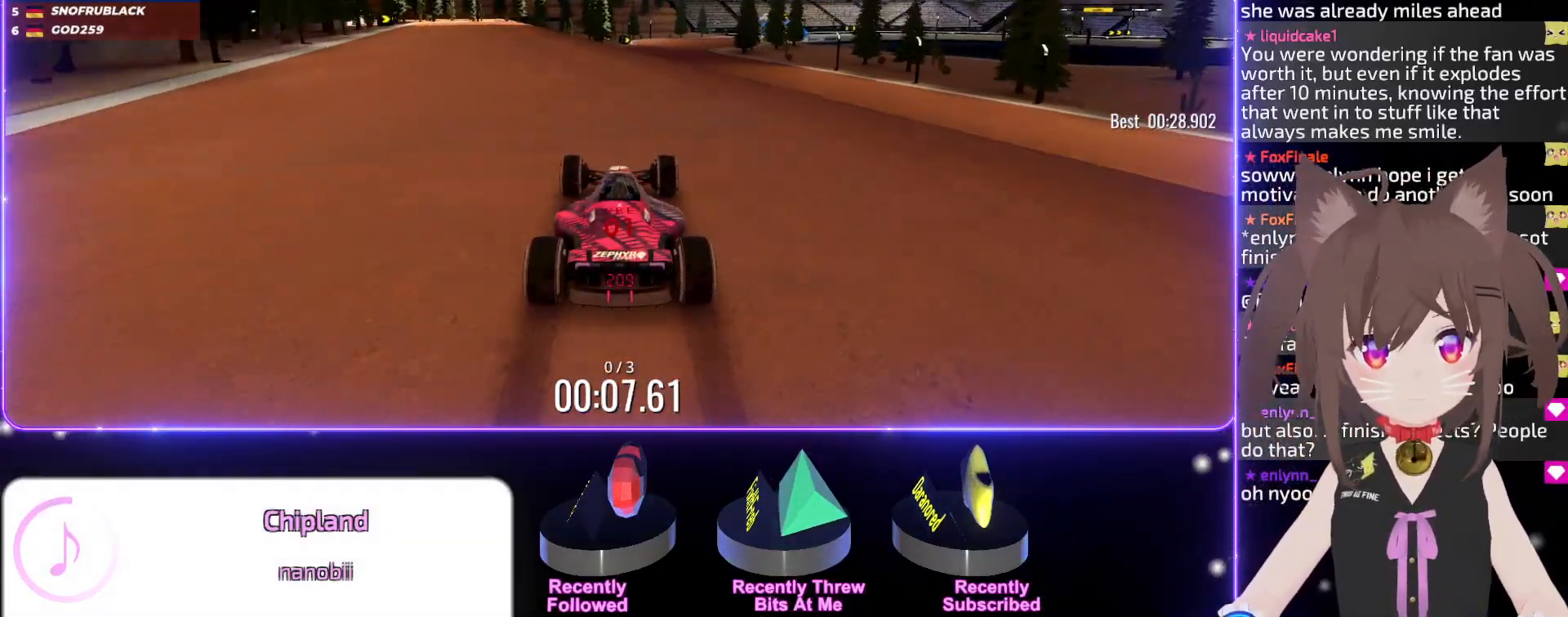
{"keys": ["up"], "events": [[450, "right", "down"], [467, "right", "up"]]}
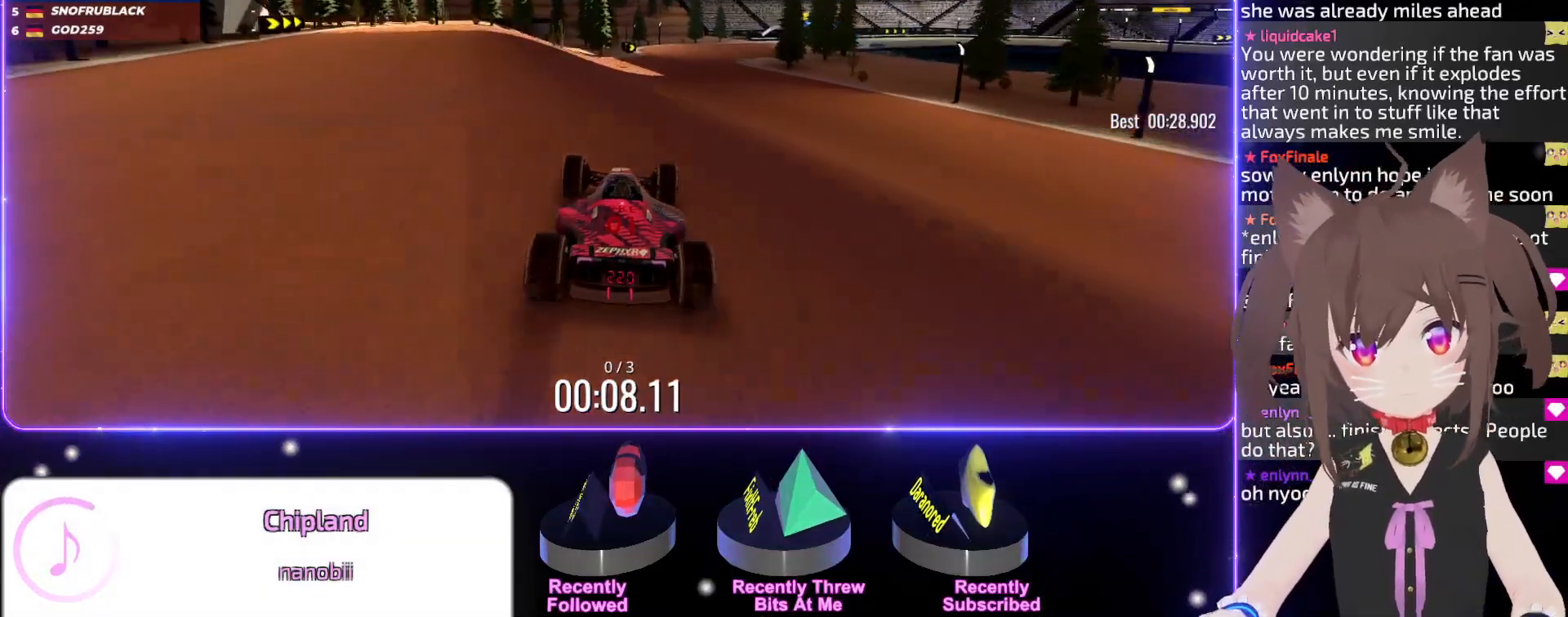
{"keys": ["right", "up"], "events": [[450, "right", "down"]]}
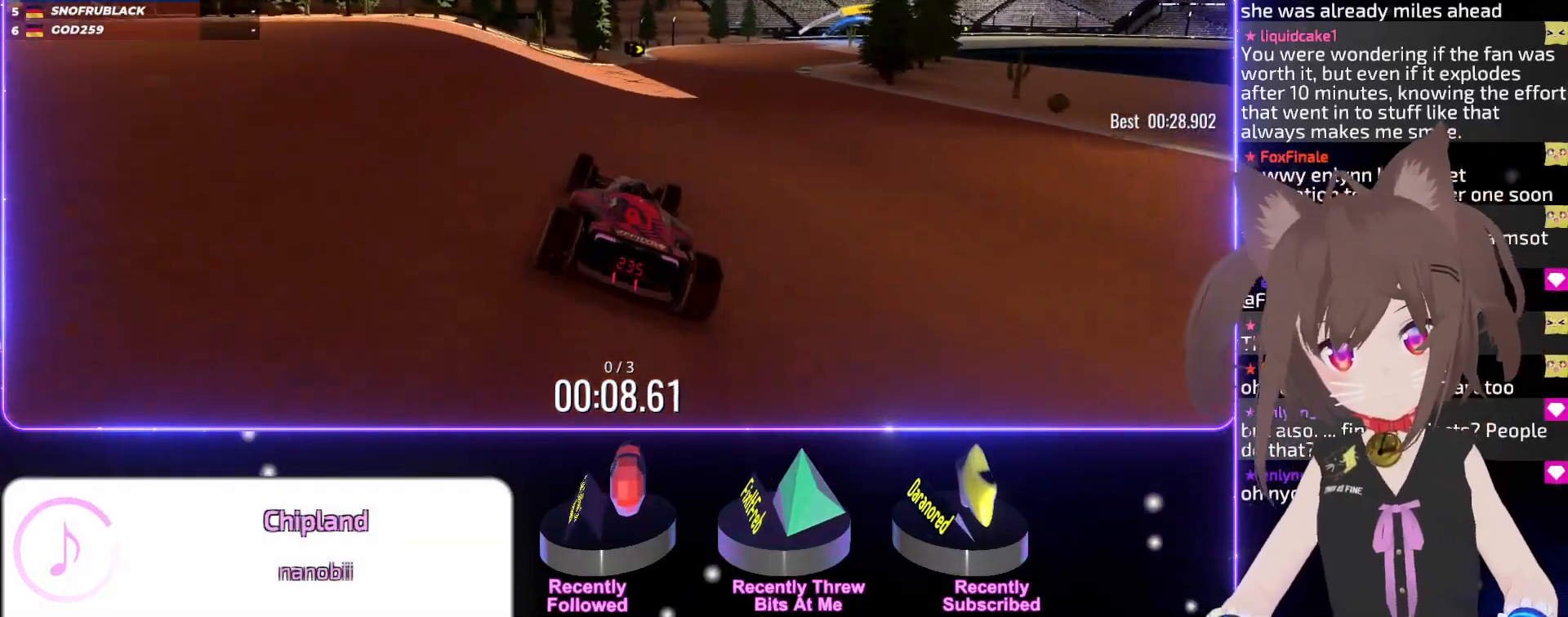
{"keys": ["up"], "events": [[267, "right", "up"], [350, "right", "down"], [483, "right", "up"]]}
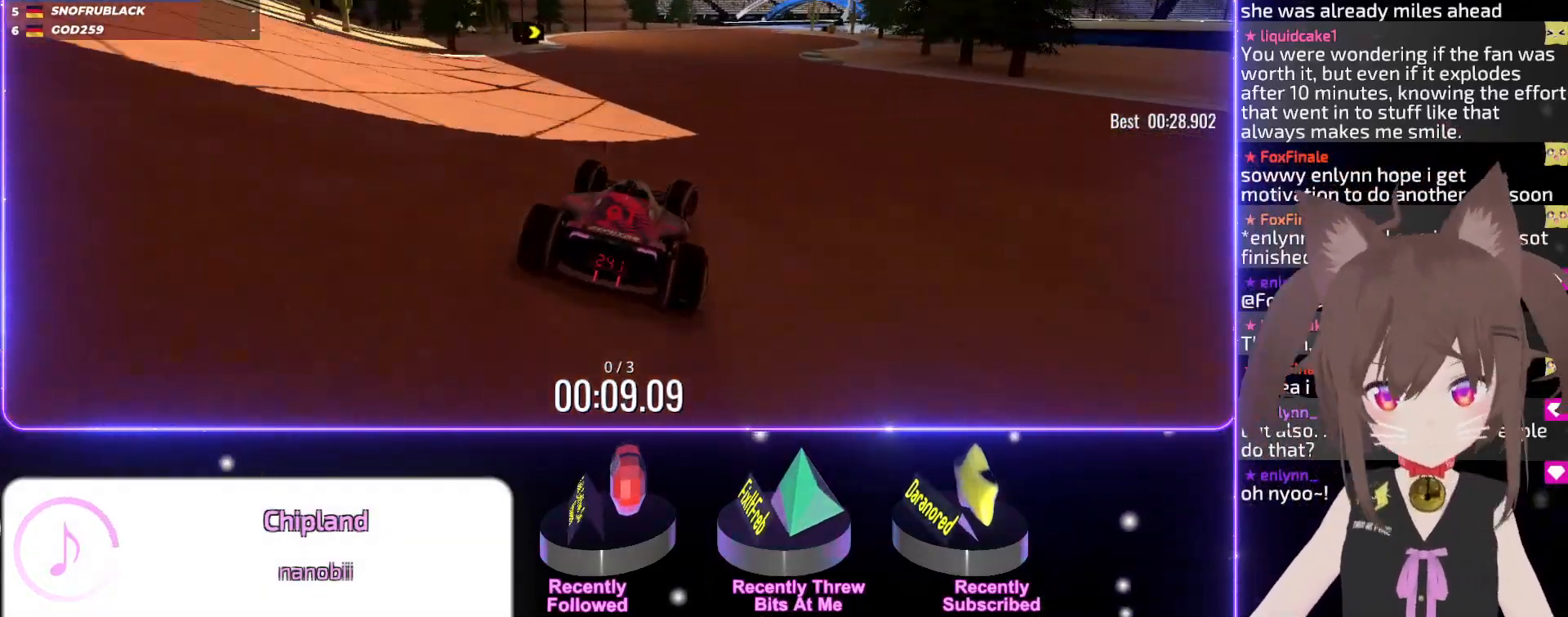
{"keys": ["right", "up"], "events": [[50, "right", "down"], [117, "right", "up"], [300, "right", "down"]]}
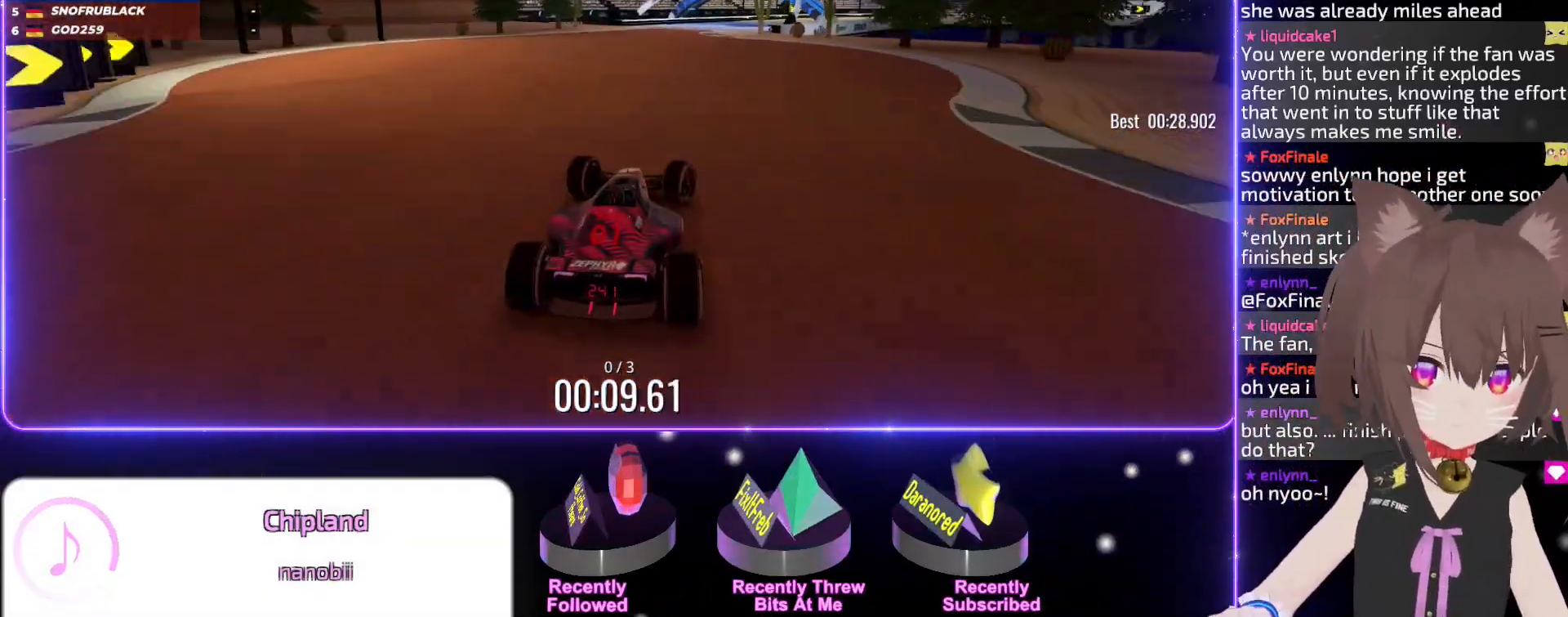
{"keys": ["up"], "events": [[17, "right", "up"], [133, "right", "down"], [250, "right", "up"]]}
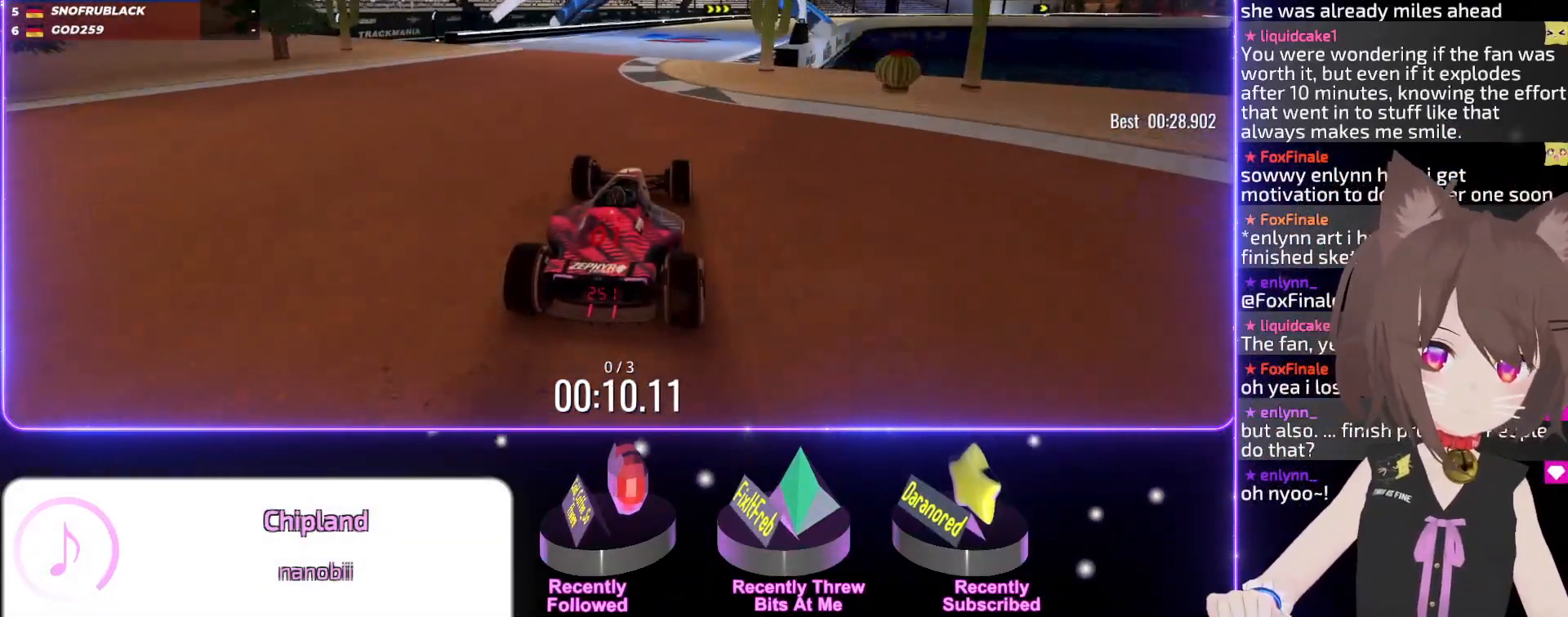
{"keys": ["right", "up"], "events": [[50, "right", "down"], [200, "right", "up"], [317, "right", "down"], [417, "right", "up"], [500, "right", "down"]]}
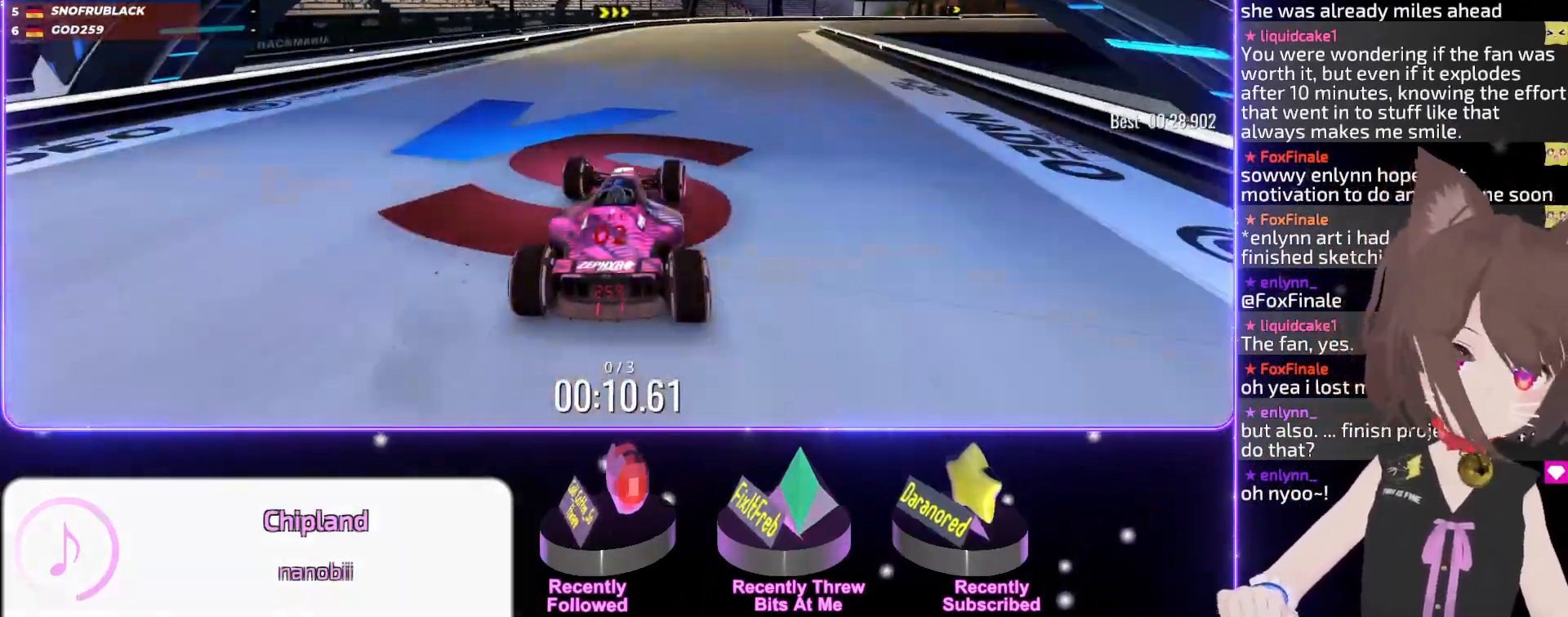
{"keys": ["right", "up"], "events": [[233, "right", "up"], [250, "right", "down"]]}
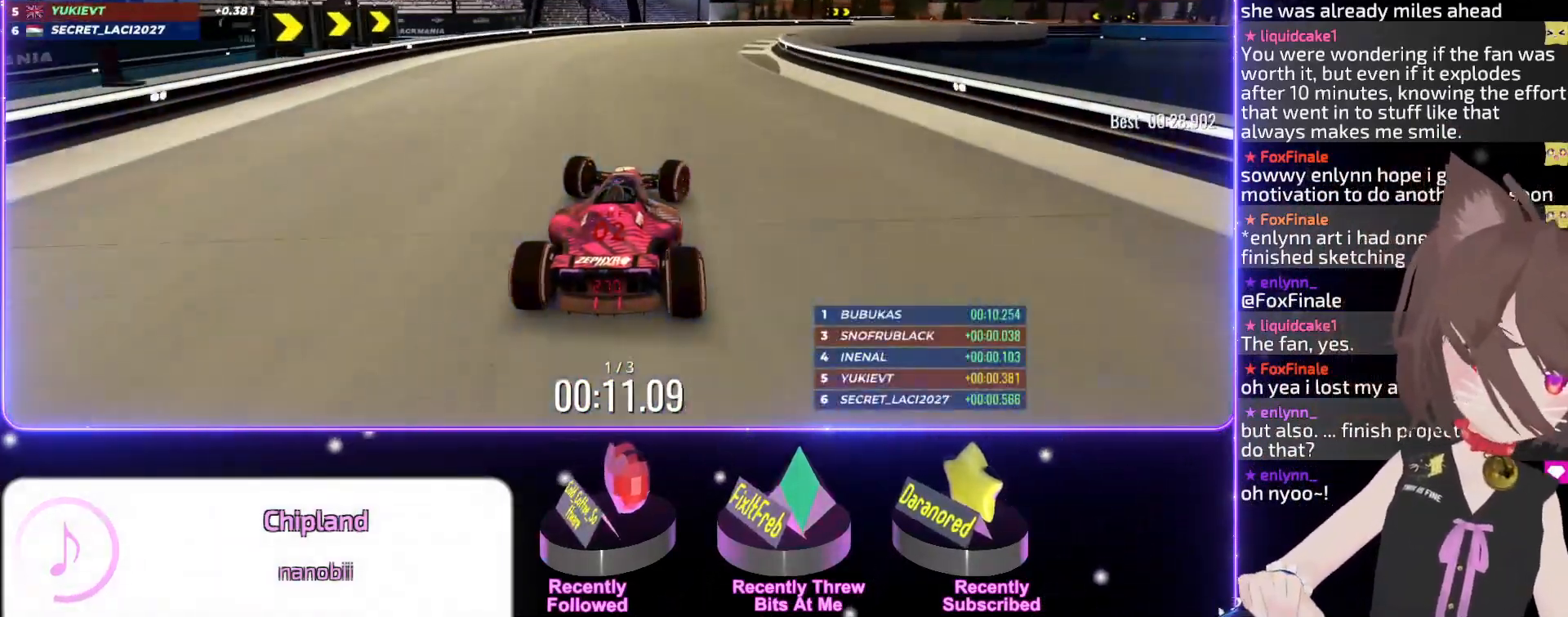
{"keys": ["right", "up"], "events": []}
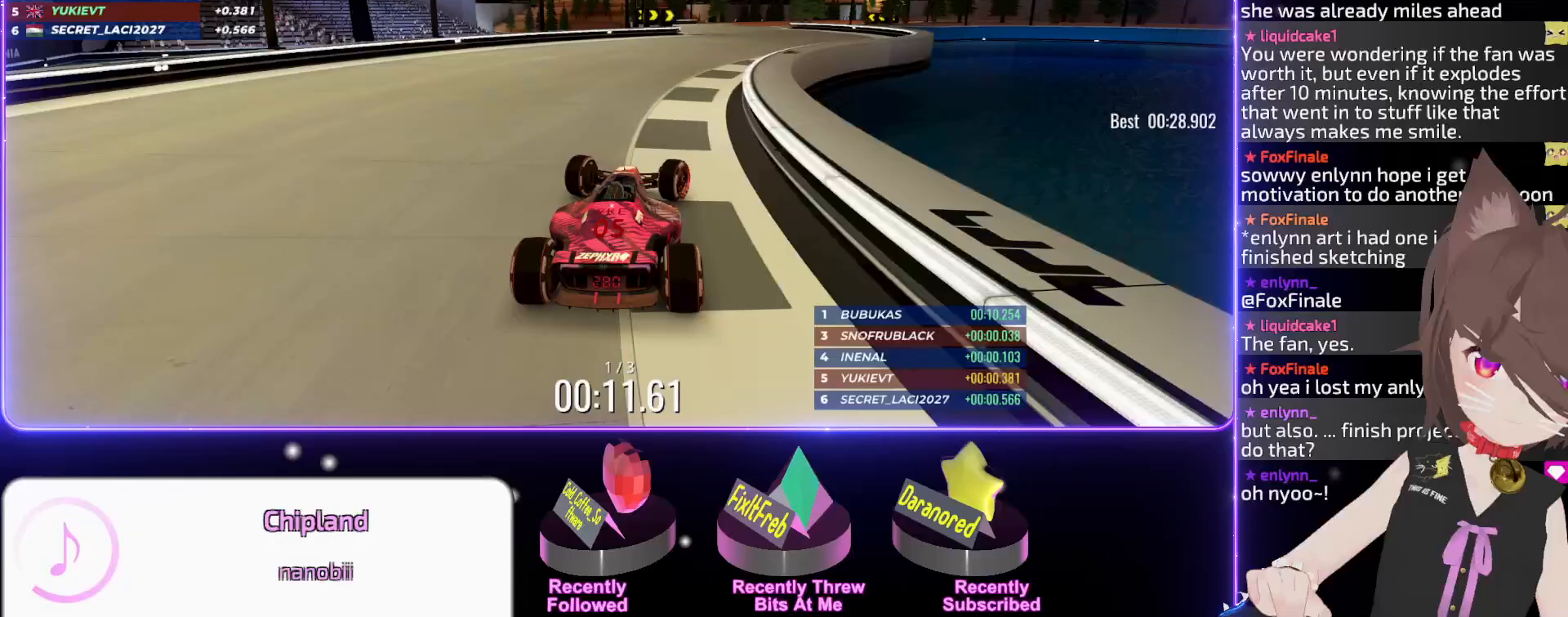
{"keys": ["up"], "events": [[100, "right", "up"], [333, "left", "down"], [417, "left", "up"]]}
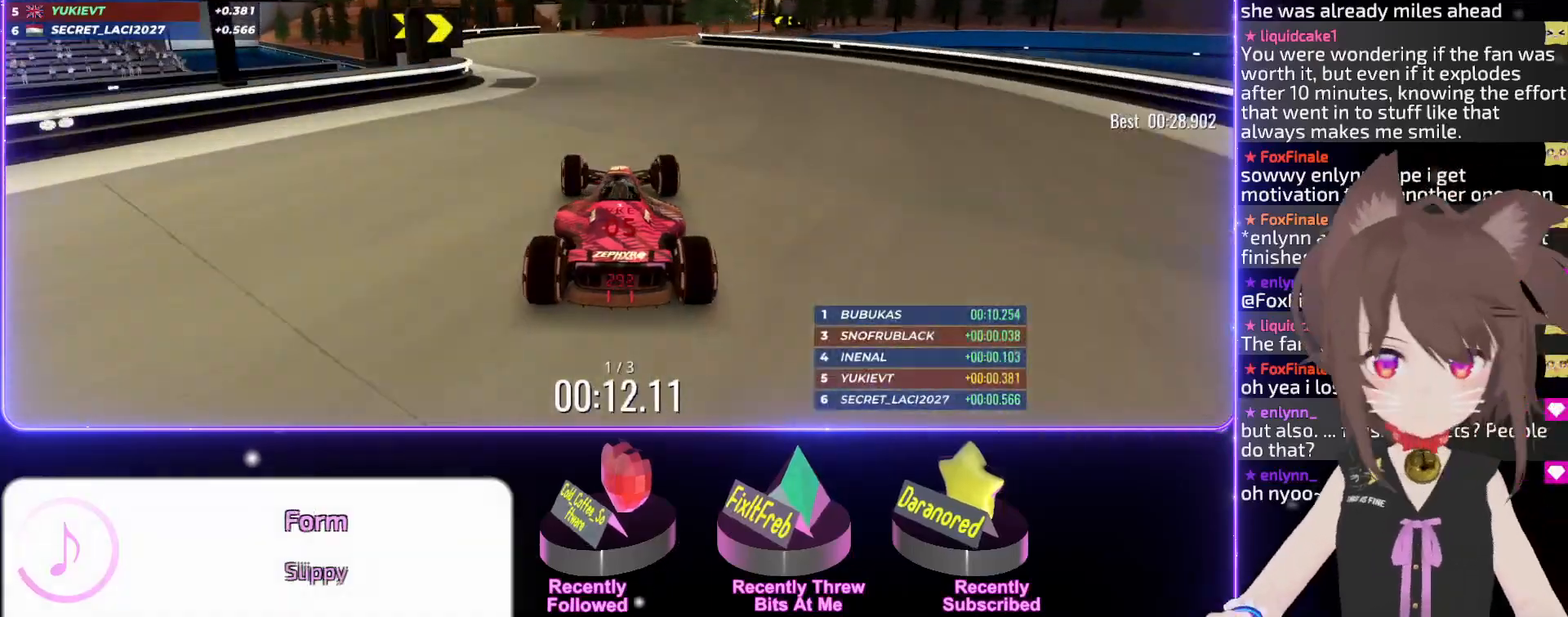
{"keys": ["up"], "events": [[50, "right", "down"], [483, "right", "up"]]}
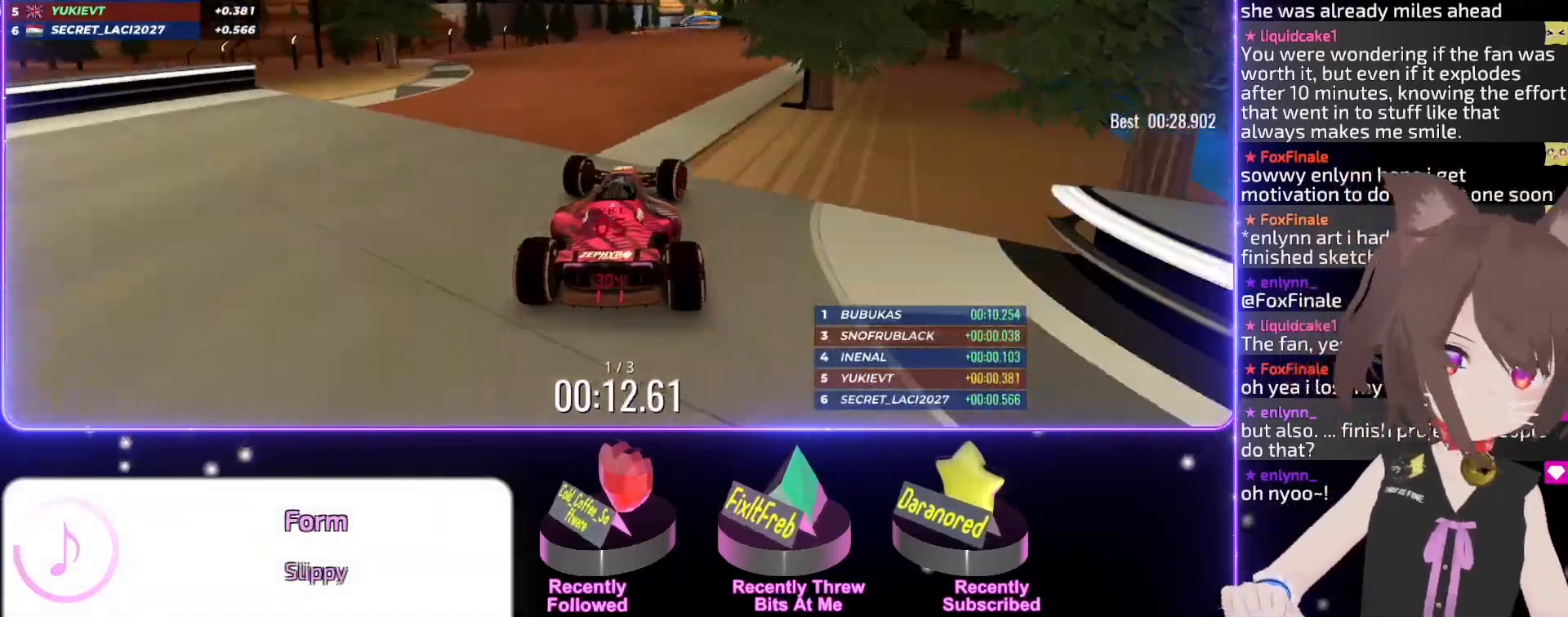
{"keys": ["up"], "events": [[367, "right", "down"], [400, "right", "up"]]}
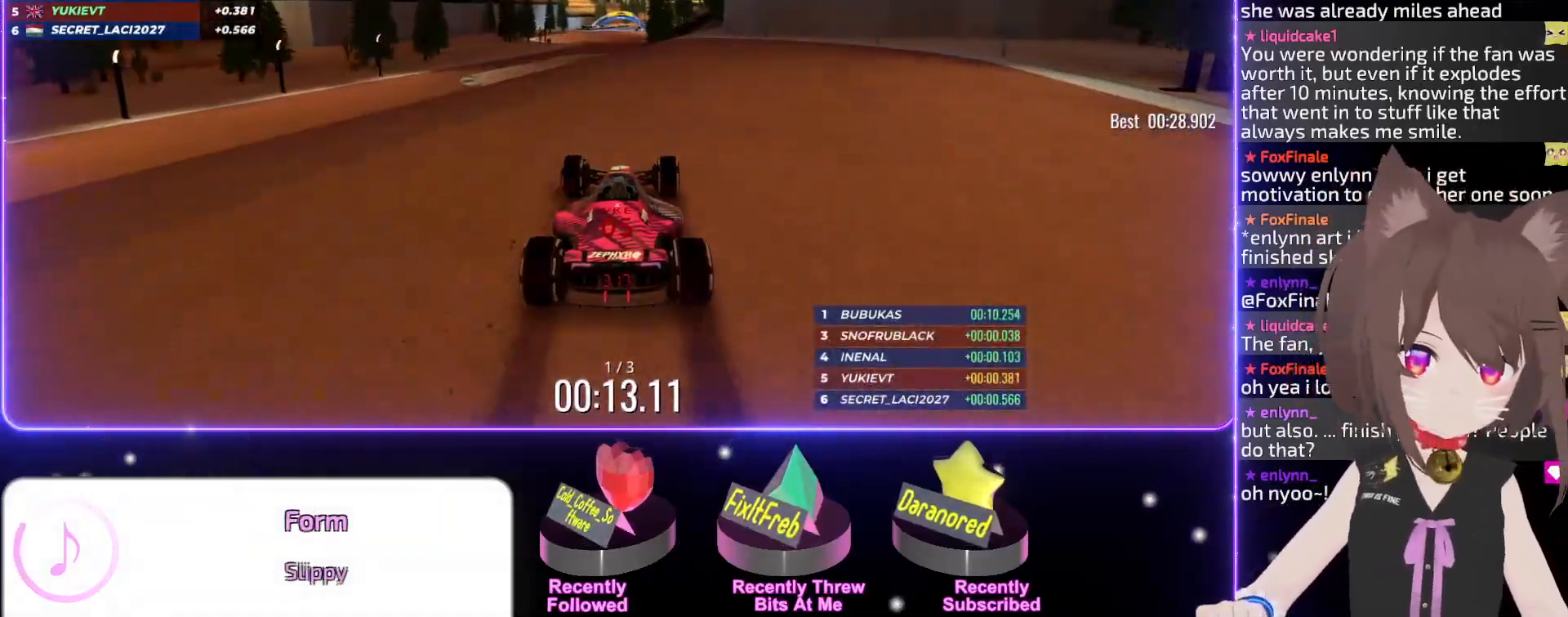
{"keys": ["up"], "events": [[100, "left", "down"], [250, "left", "up"]]}